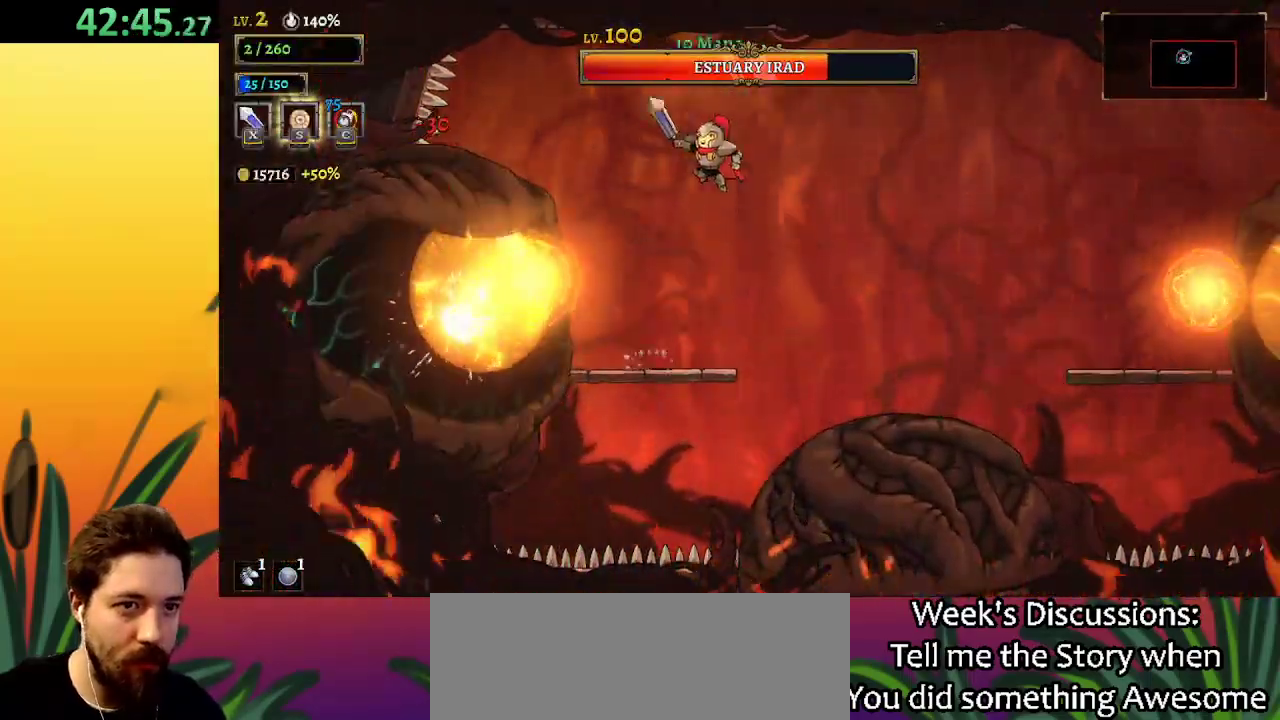
Gameplay with keyboard; each line is a JSON object with the keys held at the frame after it. "events" lists presses ("down") and releases ("up") of "a", "c", "d", "down", "left", "right", "s", "up", "x" and "z" between this image and that frame as [ms after this image, input, new state], when the widget could be followed in between. No other keys are recorded. Mouse input is not recorded.
{"keys": ["d", "right"], "events": [[17, "z", "up"], [200, "down", "down"], [200, "left", "up"], [300, "right", "down"], [350, "down", "up"], [400, "d", "down"]]}
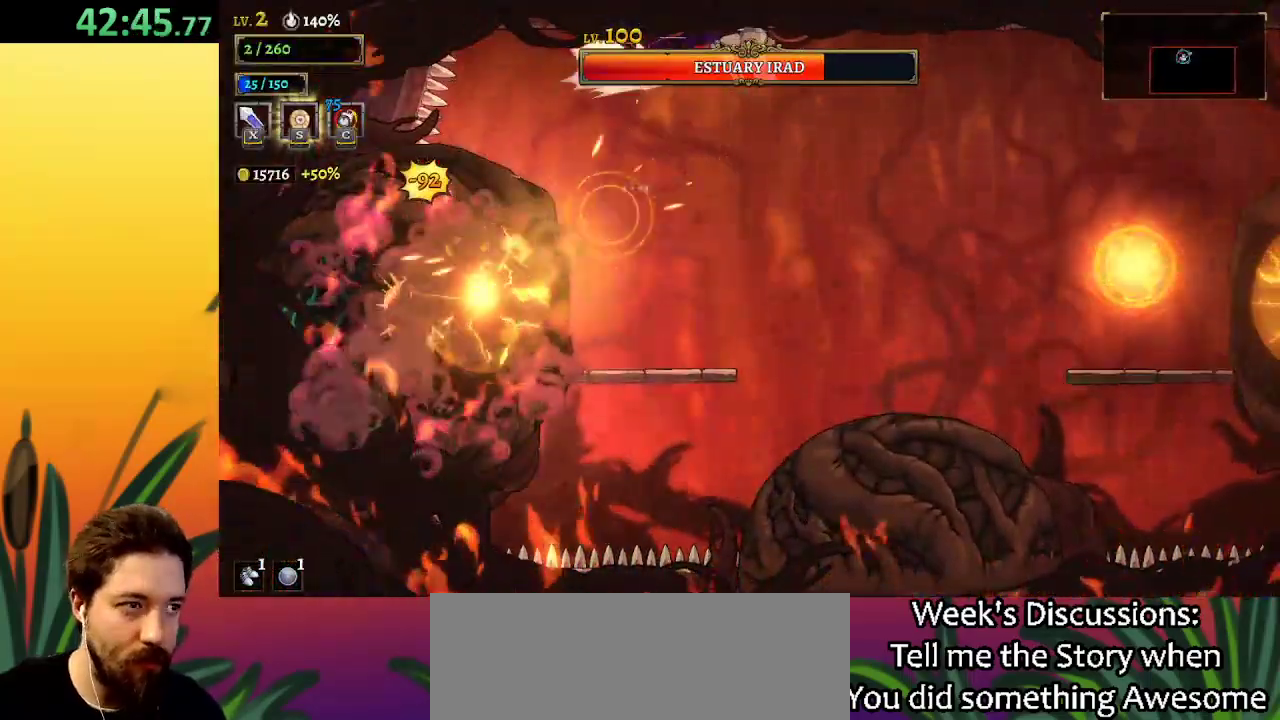
{"keys": ["down", "right"], "events": [[267, "d", "up"], [417, "down", "down"]]}
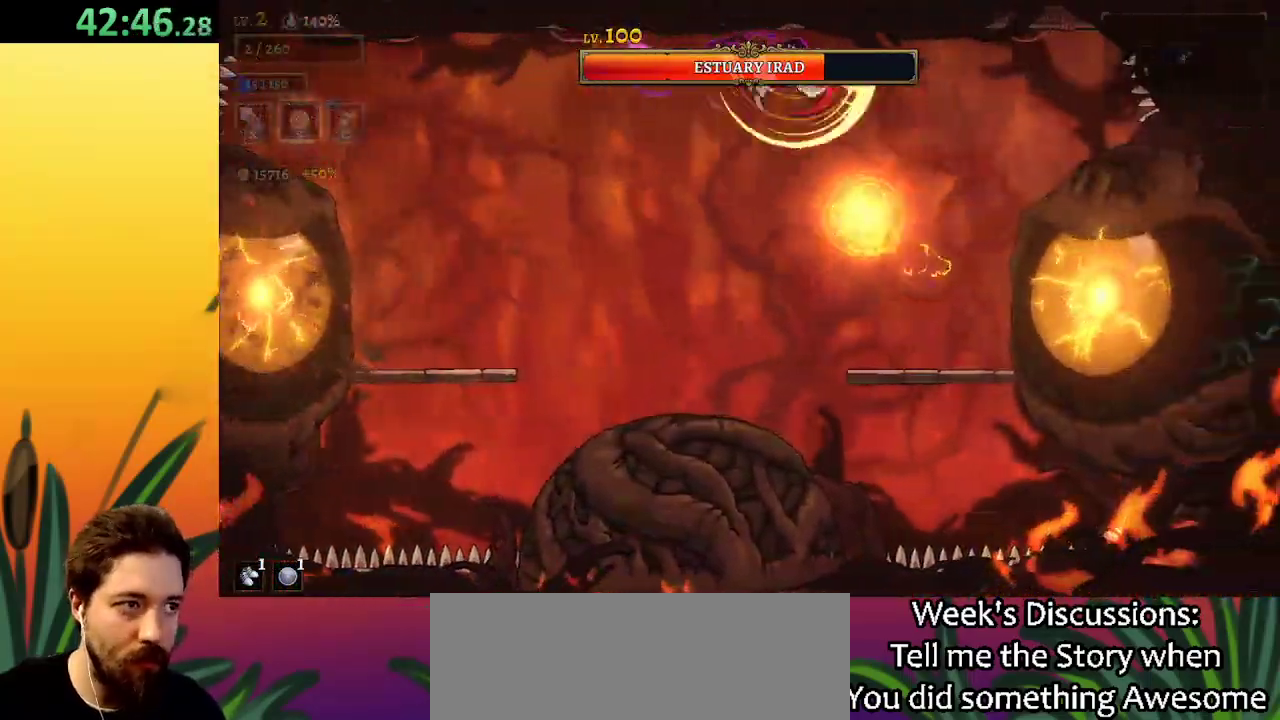
{"keys": ["down", "right"], "events": [[100, "down", "up"], [234, "right", "up"], [384, "right", "down"], [434, "down", "down"]]}
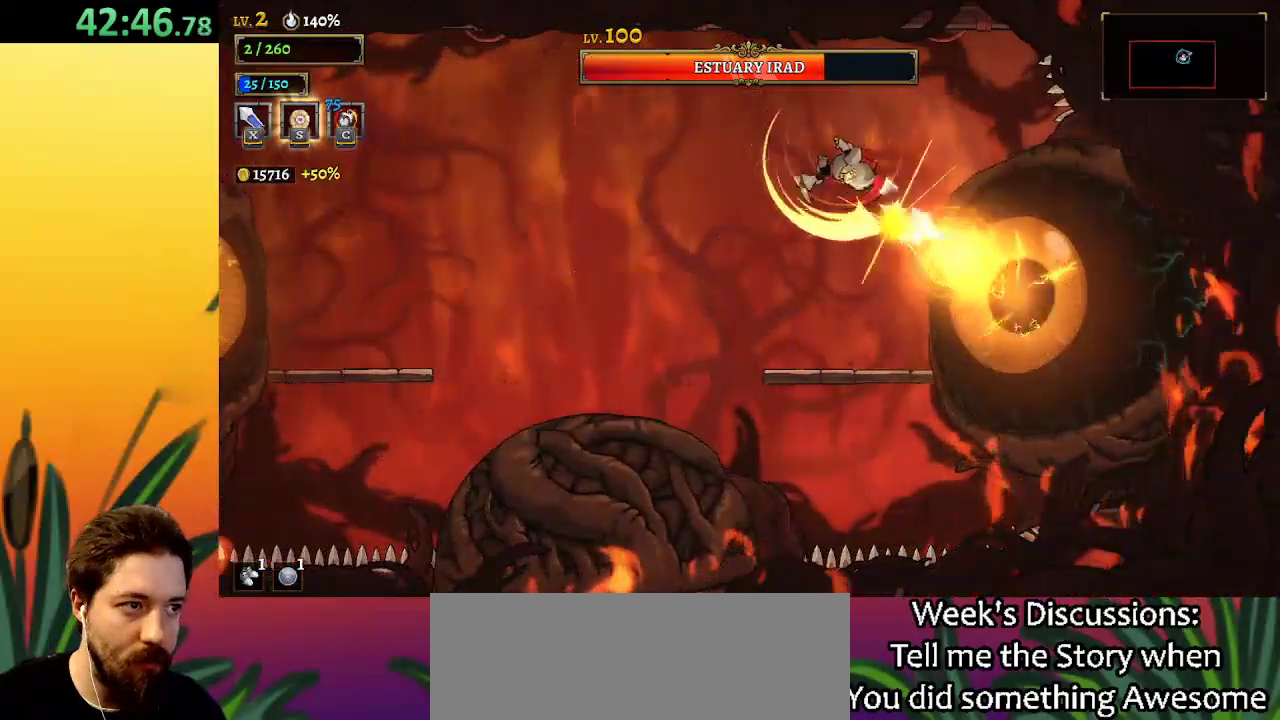
{"keys": ["x"], "events": [[17, "right", "up"], [117, "down", "up"], [400, "x", "down"]]}
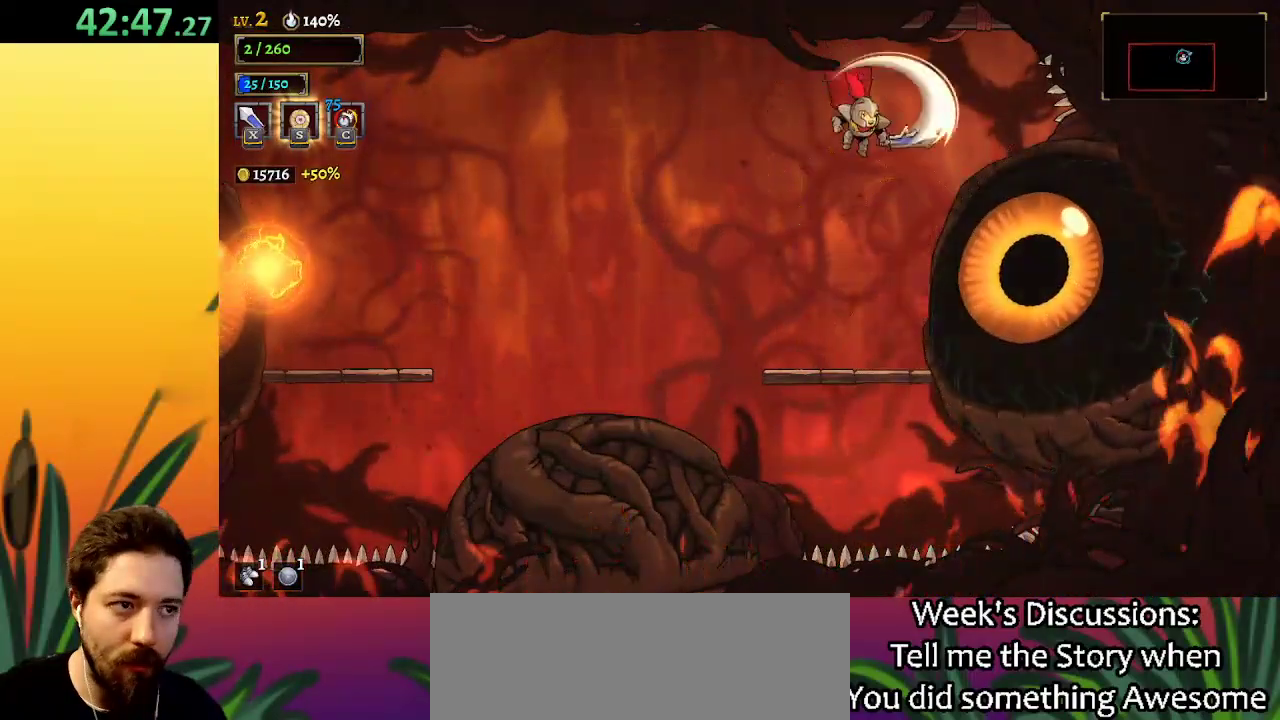
{"keys": [], "events": [[34, "x", "up"], [367, "x", "down"], [450, "x", "up"]]}
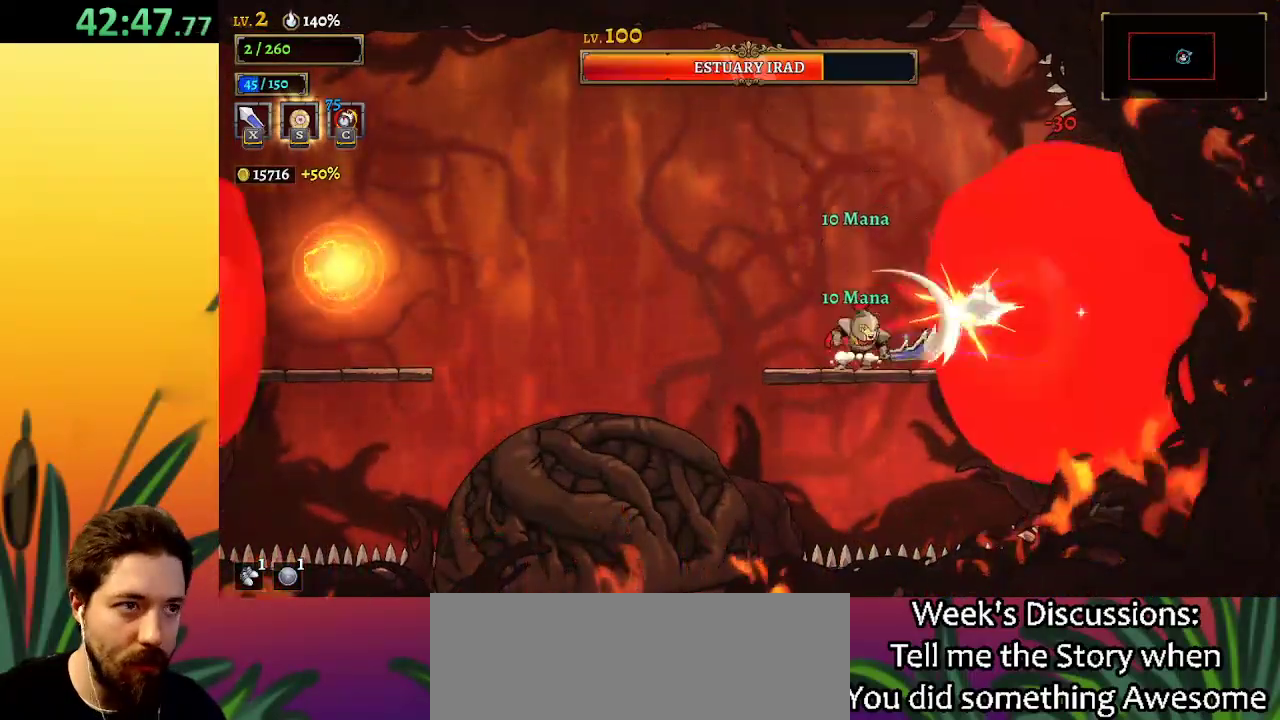
{"keys": [], "events": [[284, "x", "down"], [384, "x", "up"]]}
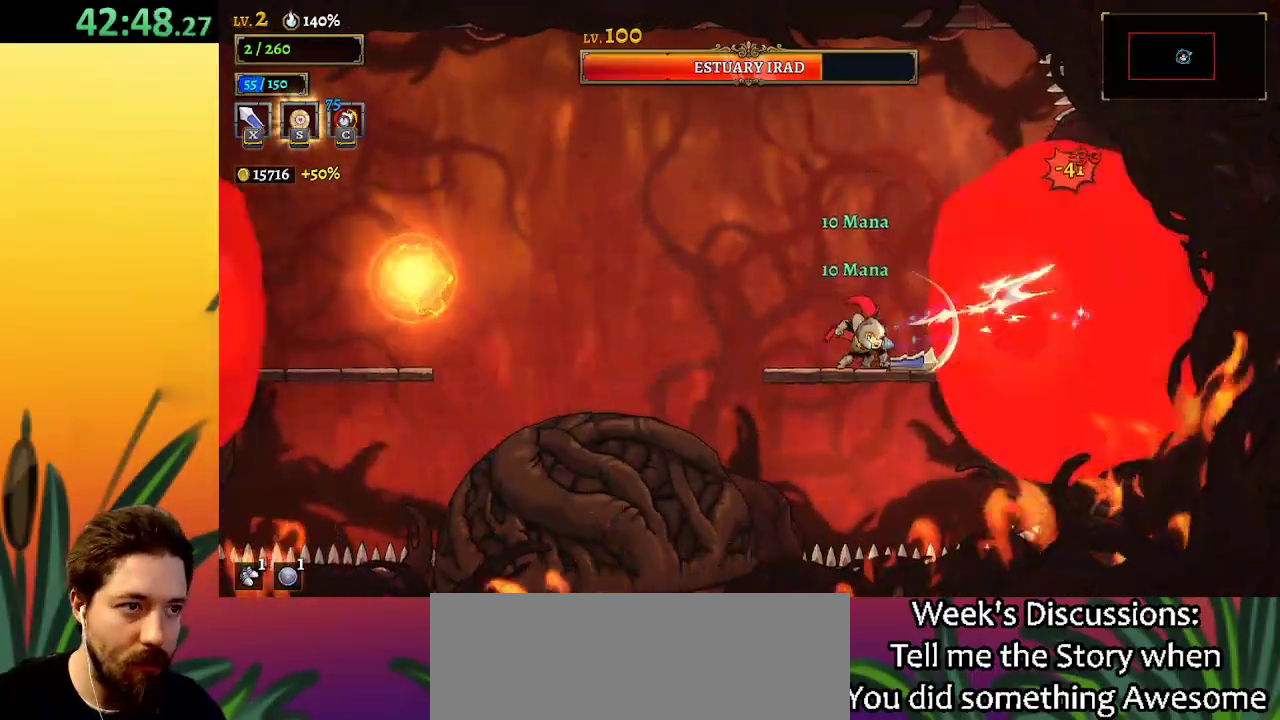
{"keys": [], "events": [[250, "x", "down"], [350, "x", "up"]]}
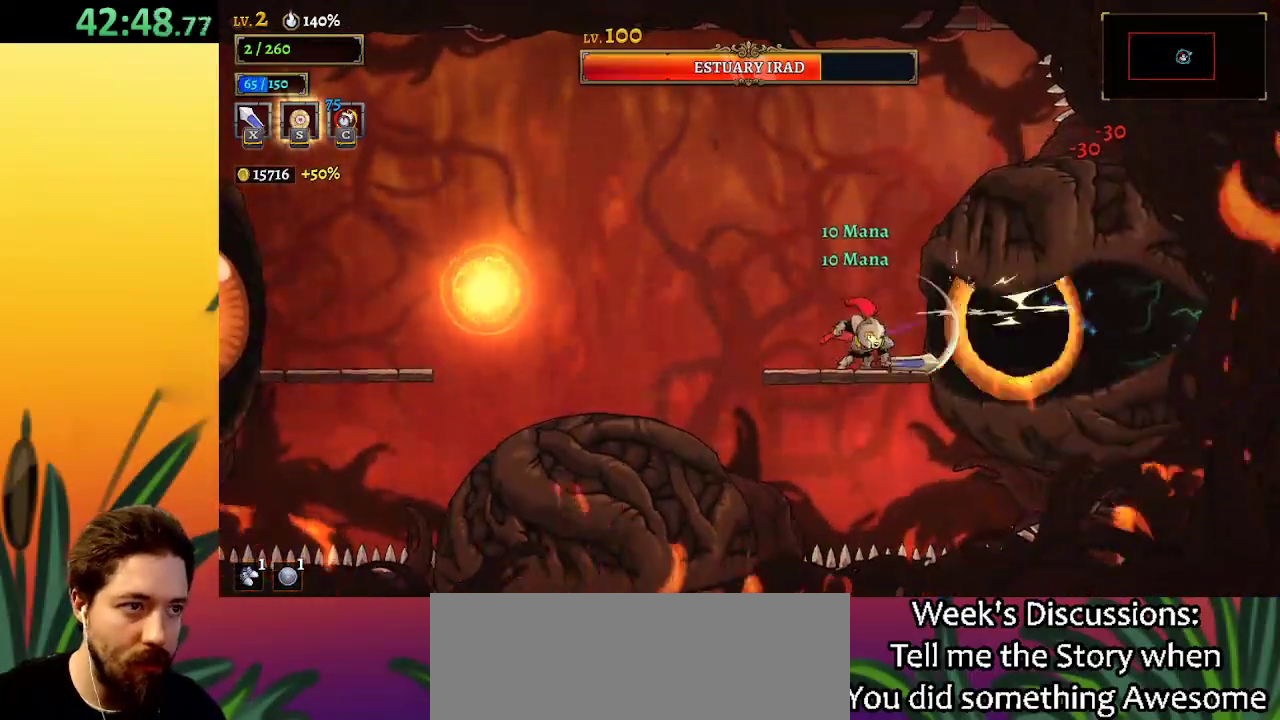
{"keys": [], "events": [[200, "x", "down"], [334, "x", "up"]]}
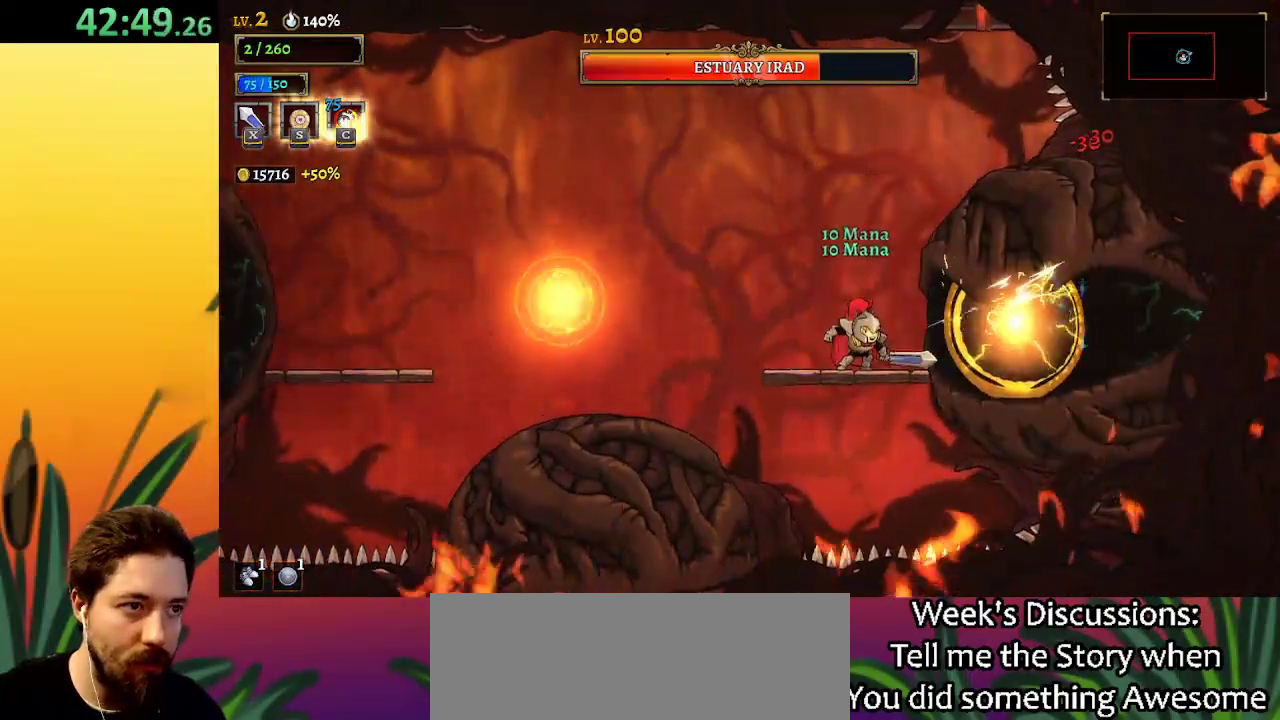
{"keys": ["left"], "events": [[167, "z", "down"], [217, "x", "down"], [267, "left", "down"], [450, "x", "up"], [450, "z", "up"]]}
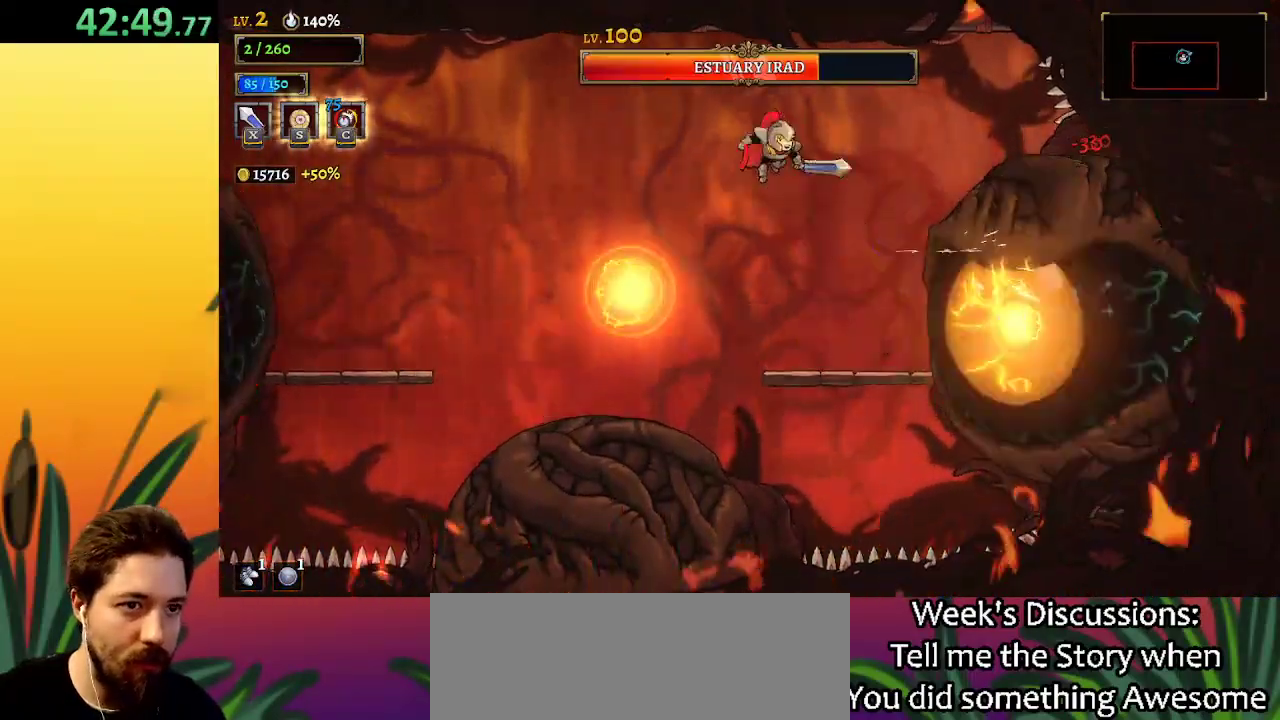
{"keys": ["right"], "events": [[134, "down", "down"], [300, "down", "up"], [300, "left", "up"], [300, "right", "down"]]}
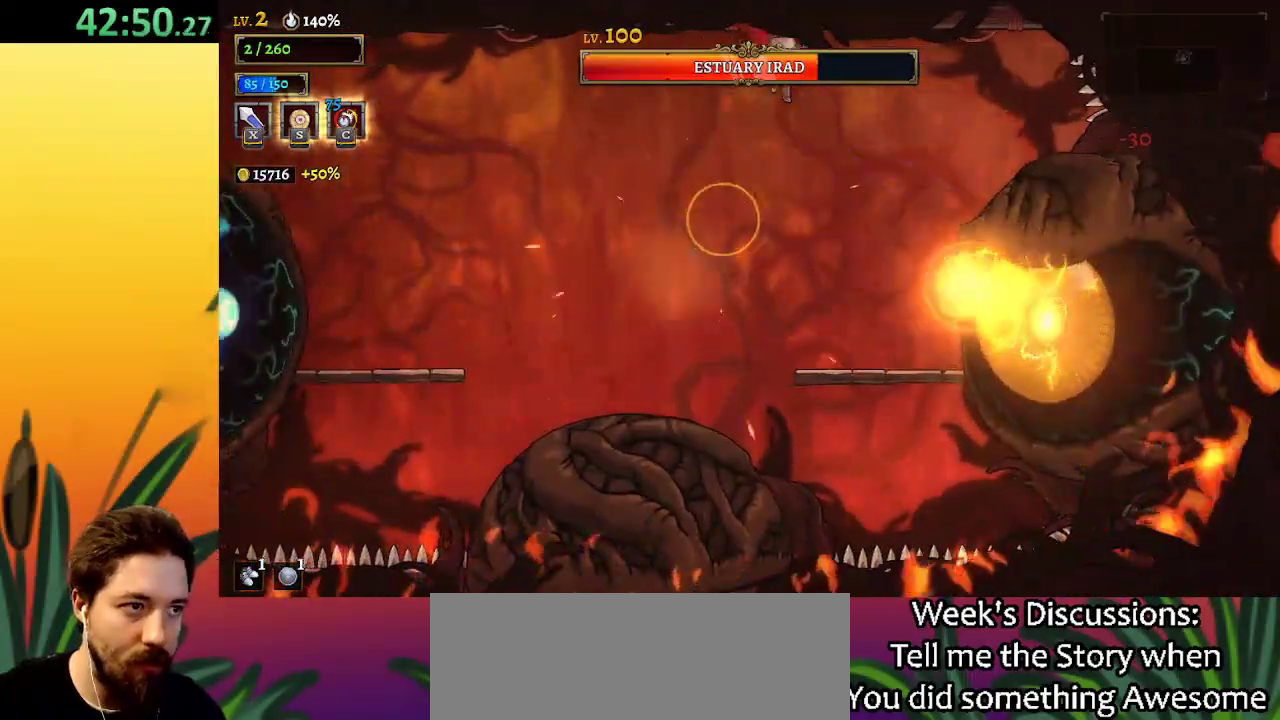
{"keys": [], "events": [[134, "down", "down"], [317, "down", "up"], [317, "right", "up"]]}
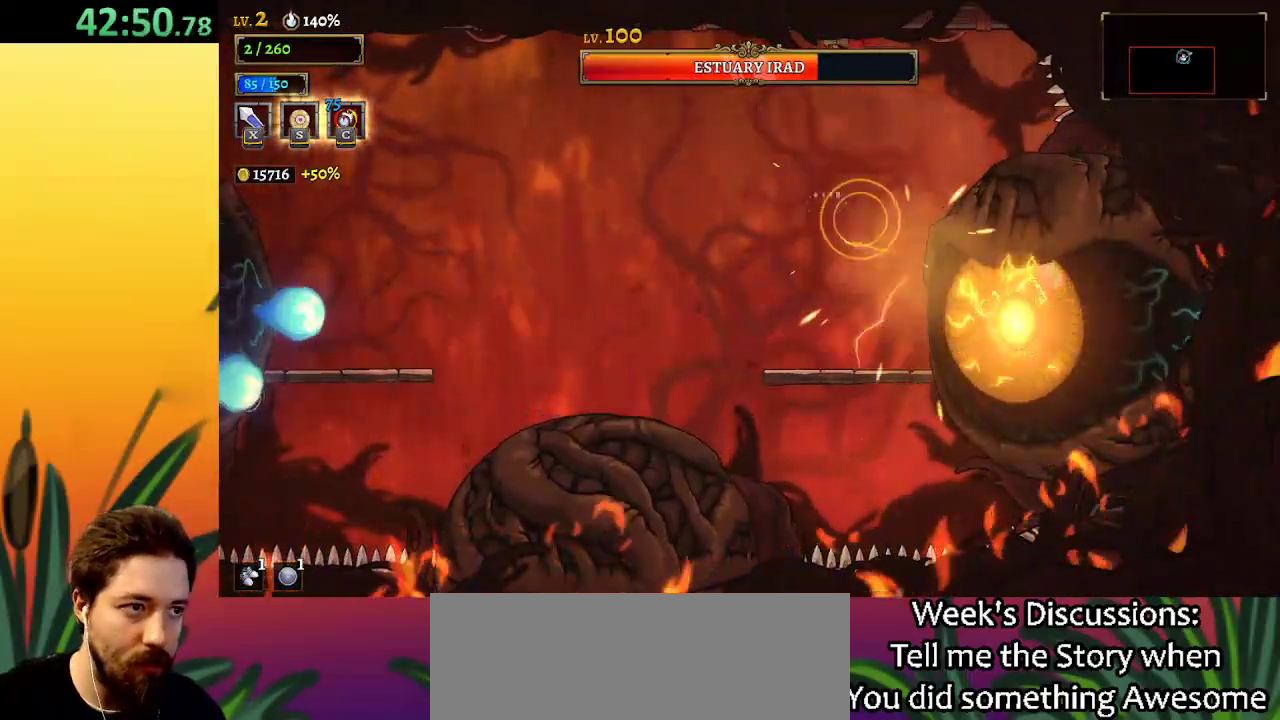
{"keys": [], "events": [[150, "x", "down"], [284, "x", "up"], [334, "left", "down"], [484, "left", "up"]]}
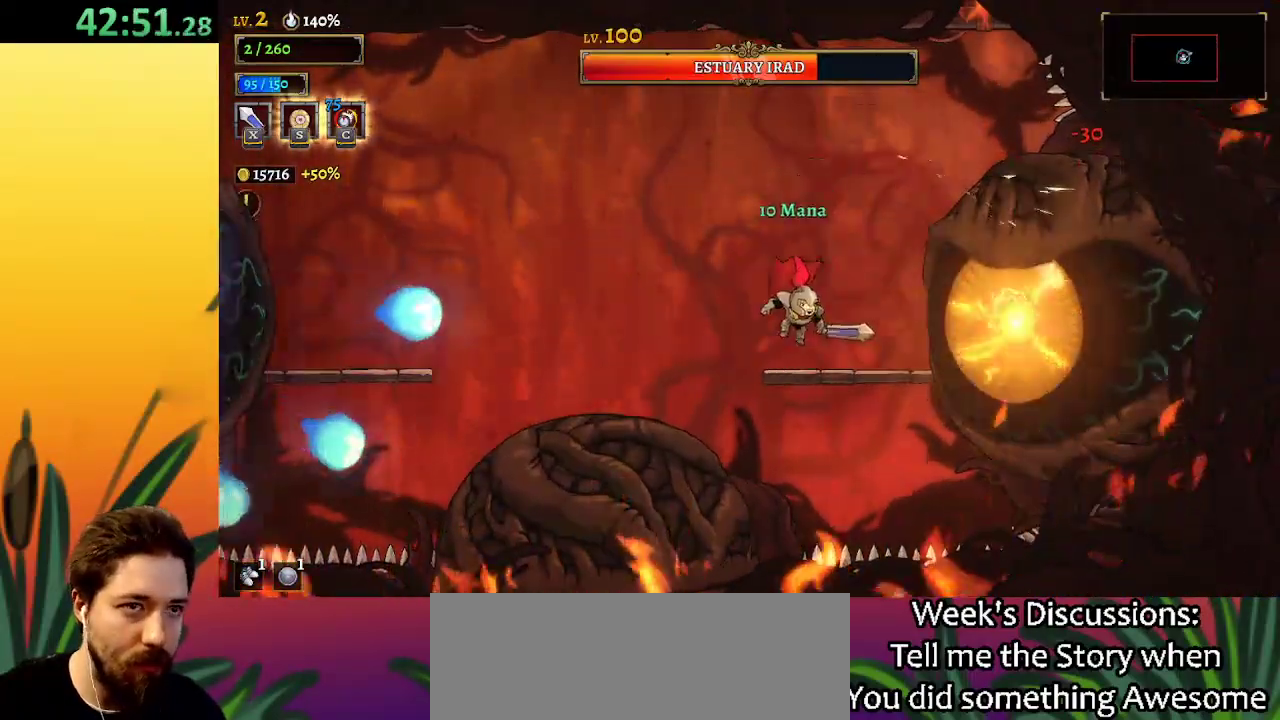
{"keys": ["right", "x", "z"], "events": [[67, "right", "down"], [117, "right", "up"], [267, "x", "down"], [267, "z", "down"], [500, "right", "down"]]}
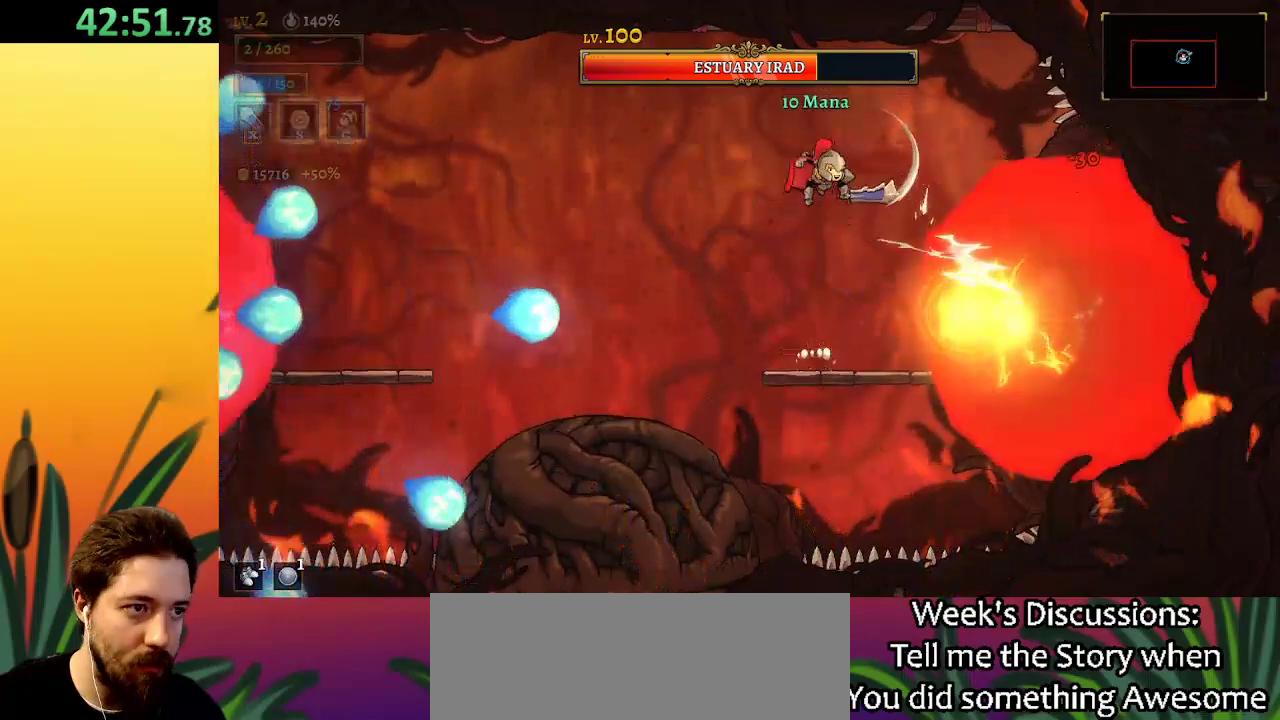
{"keys": [], "events": [[84, "x", "up"], [134, "right", "up"], [134, "z", "up"], [317, "down", "down"], [500, "down", "up"]]}
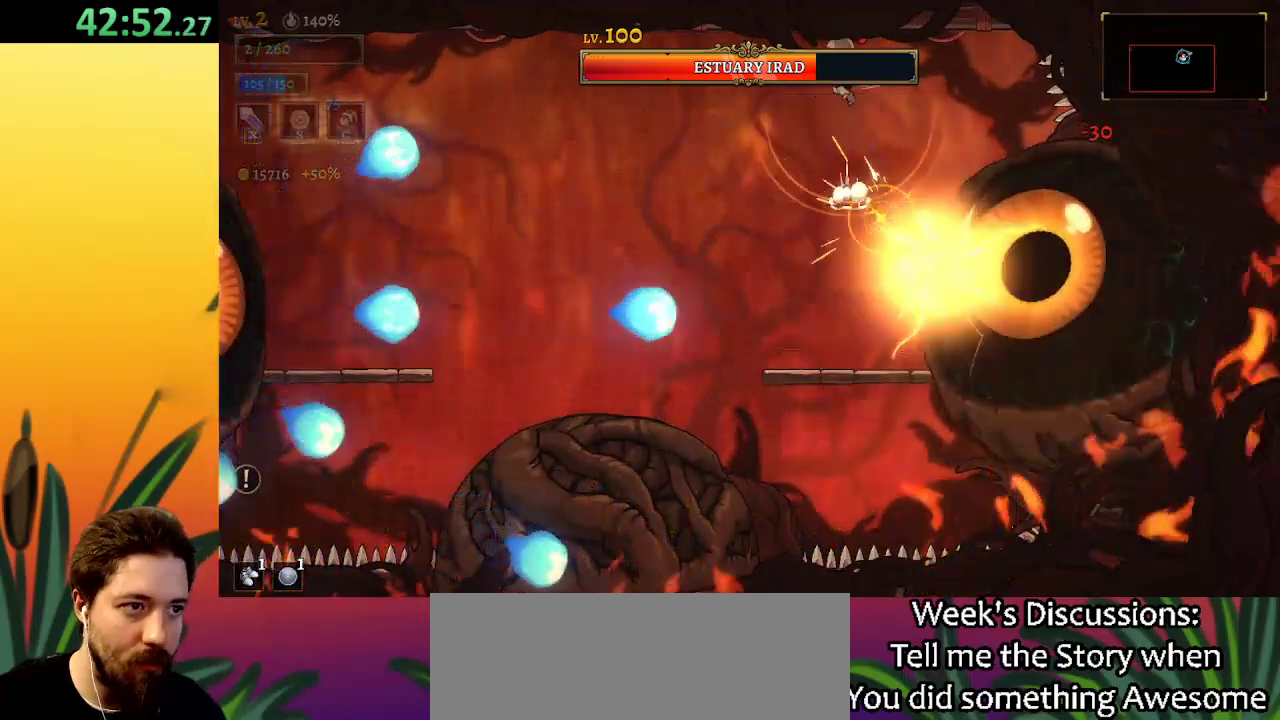
{"keys": ["a", "left"], "events": [[50, "left", "down"], [434, "a", "down"]]}
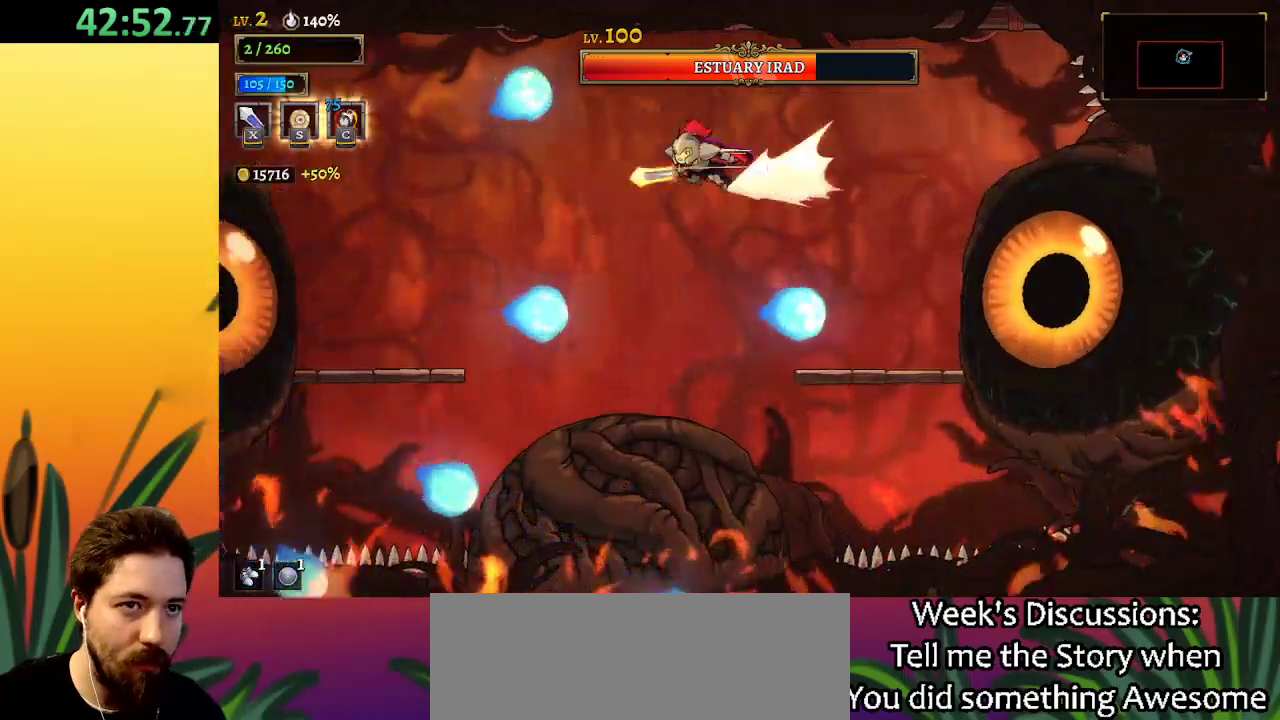
{"keys": ["left", "x"], "events": [[250, "a", "up"], [400, "x", "down"]]}
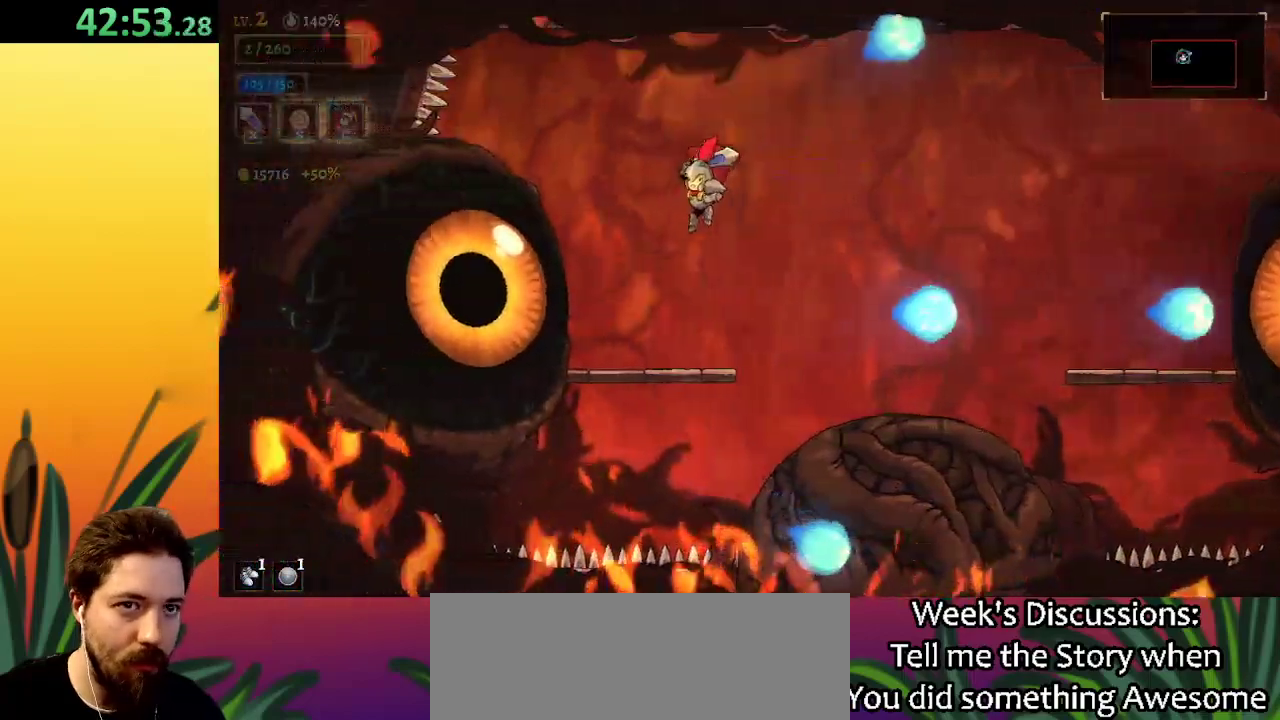
{"keys": [], "events": [[34, "x", "up"], [184, "c", "down"], [184, "left", "up"], [217, "c", "up"]]}
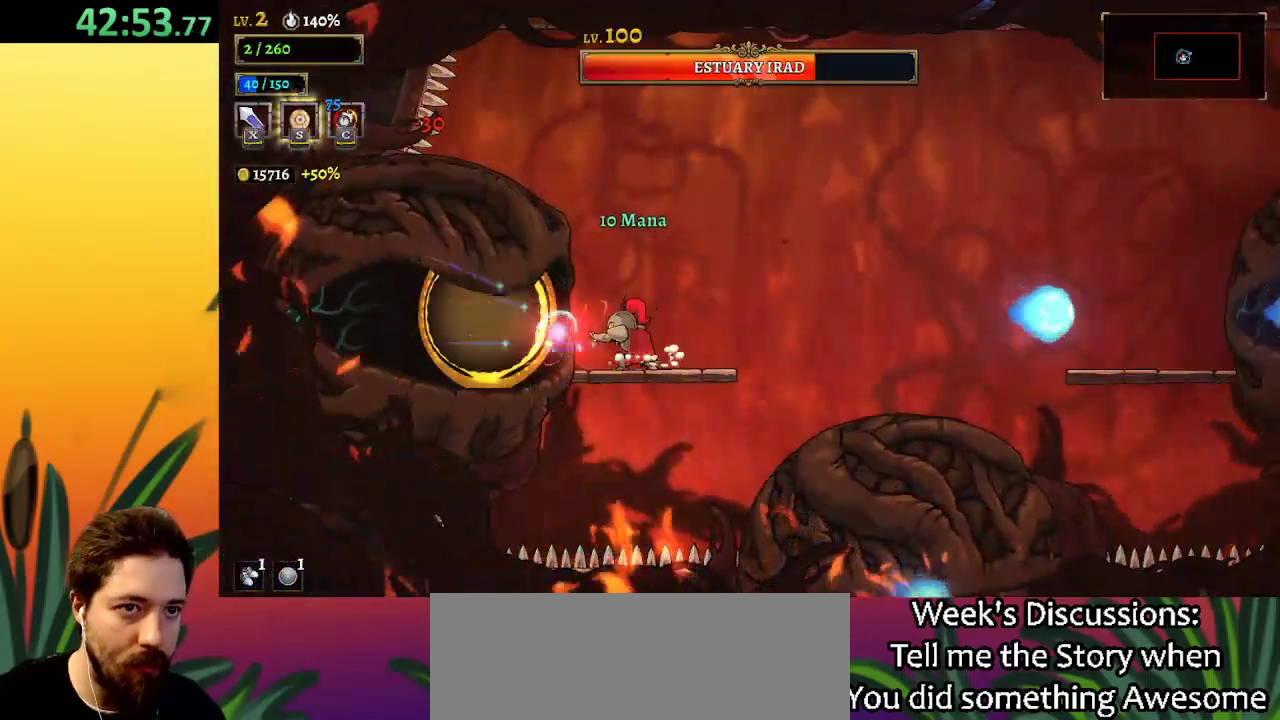
{"keys": ["right"], "events": [[200, "x", "down"], [284, "x", "up"], [334, "right", "down"]]}
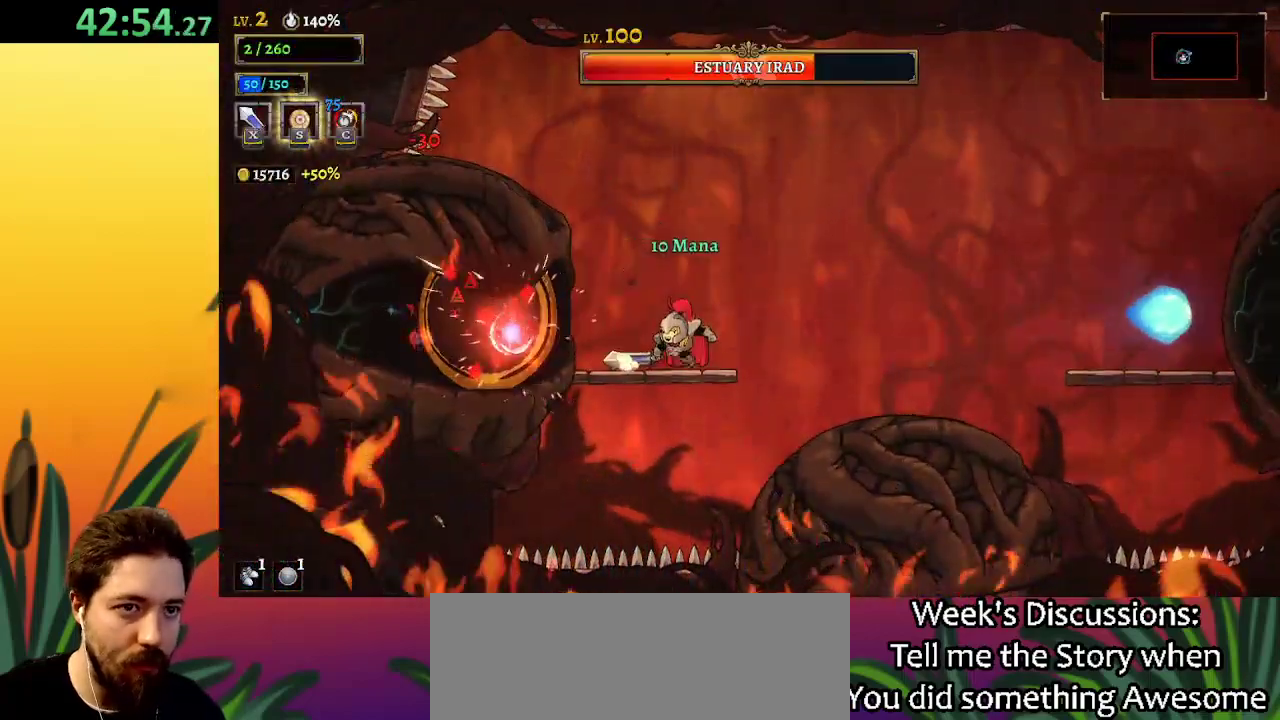
{"keys": [], "events": [[17, "left", "down"], [17, "right", "up"], [117, "left", "up"], [167, "x", "down"], [217, "x", "up"], [300, "right", "down"], [450, "right", "up"]]}
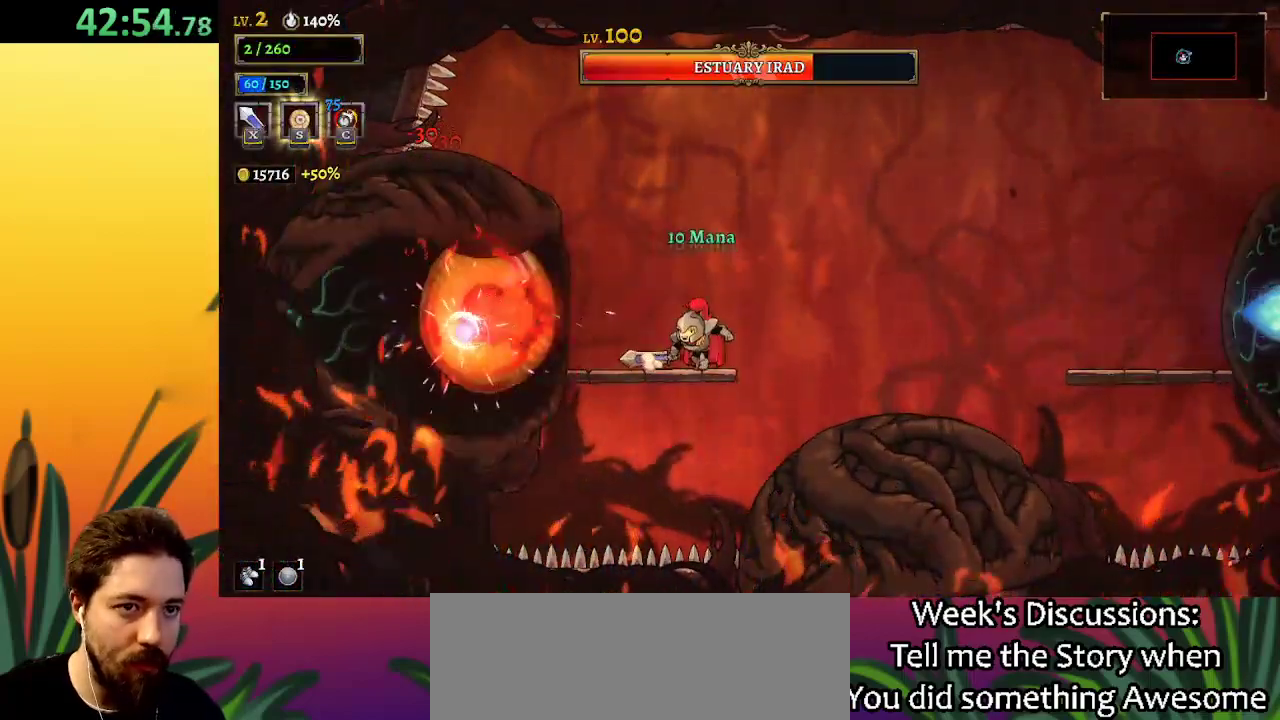
{"keys": ["down"], "events": [[84, "z", "down"], [134, "x", "down"], [367, "x", "up"], [417, "z", "up"], [500, "down", "down"]]}
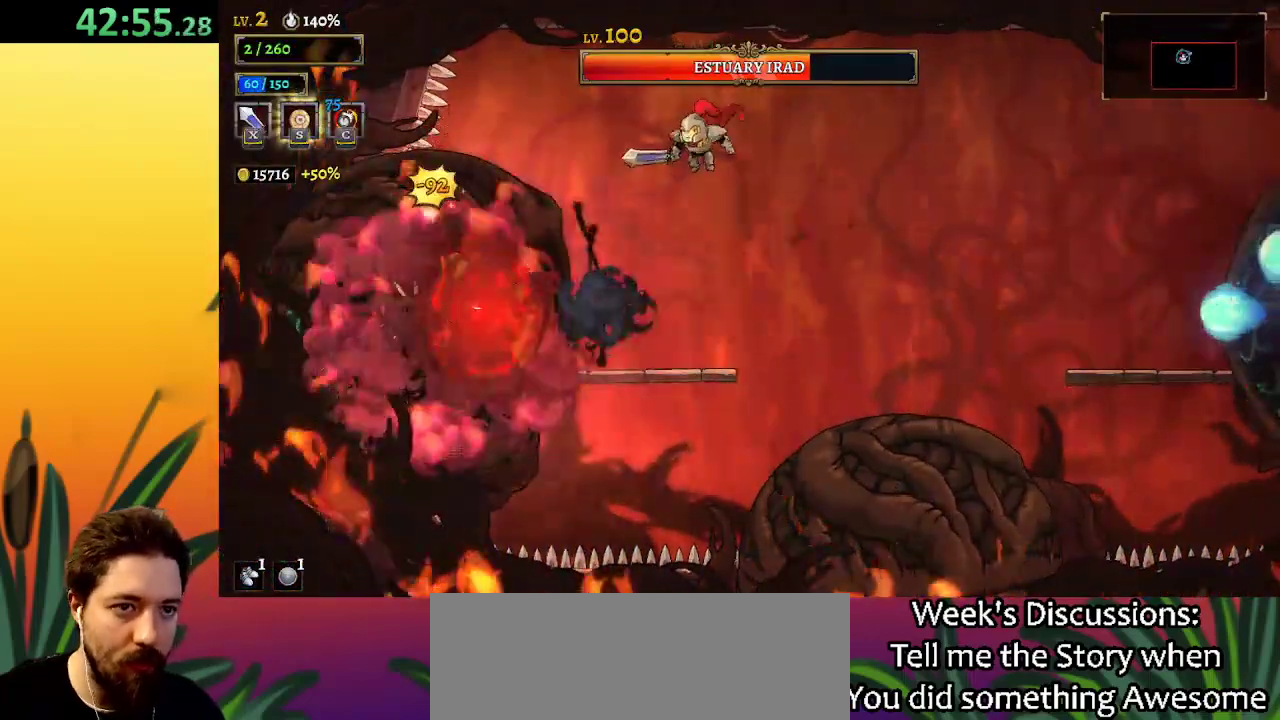
{"keys": [], "events": [[234, "down", "up"], [384, "left", "down"], [467, "left", "up"]]}
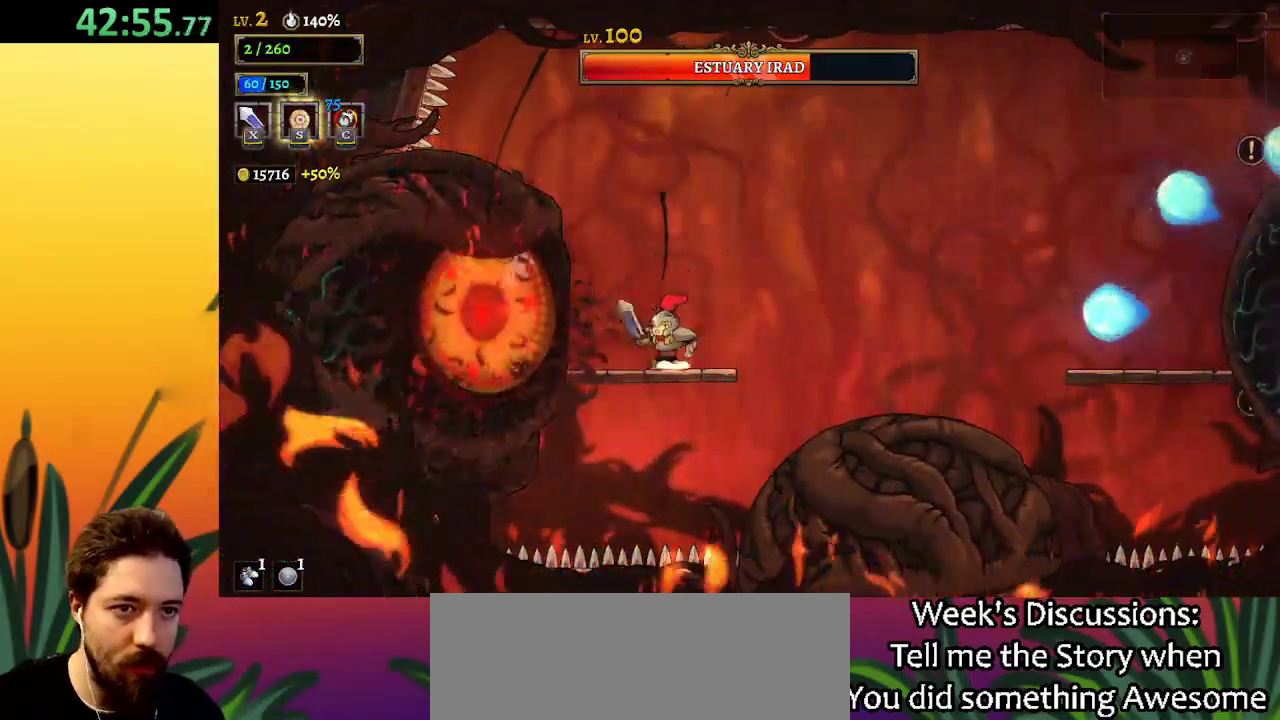
{"keys": ["x"], "events": [[17, "x", "down"], [67, "x", "up"], [450, "x", "down"]]}
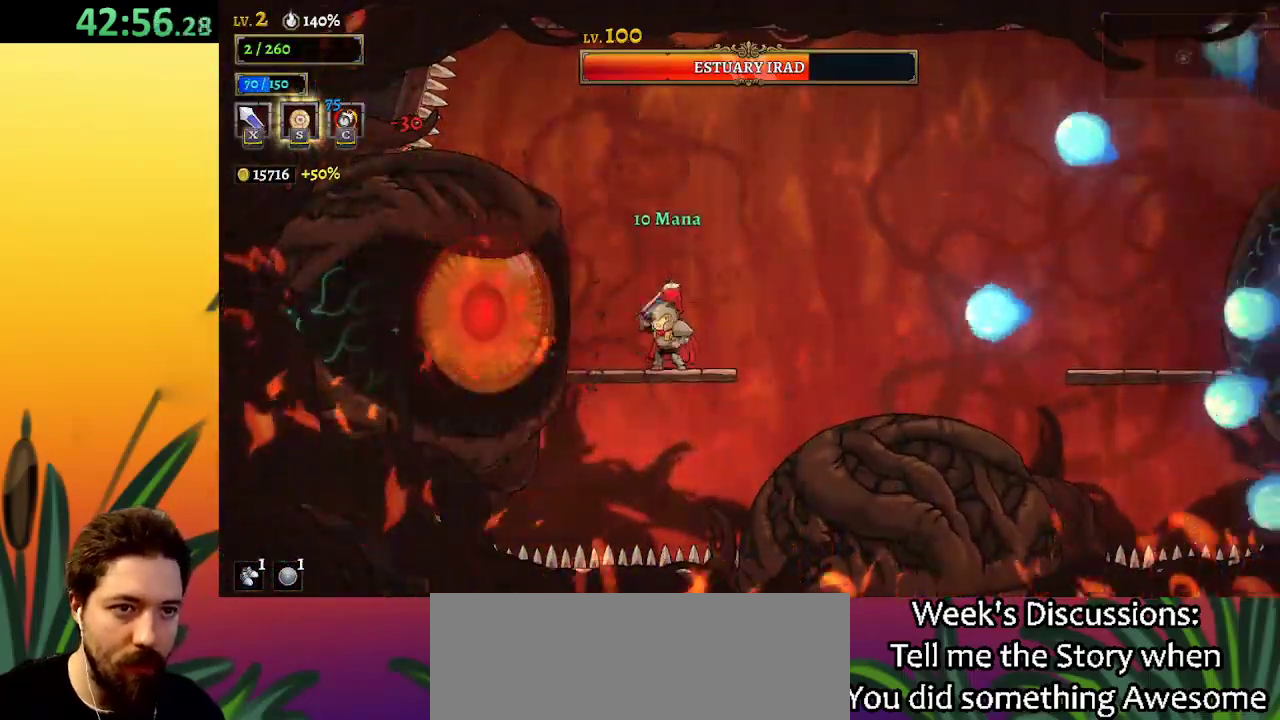
{"keys": ["right"], "events": [[34, "x", "up"], [84, "right", "down"], [134, "z", "down"], [367, "z", "up"]]}
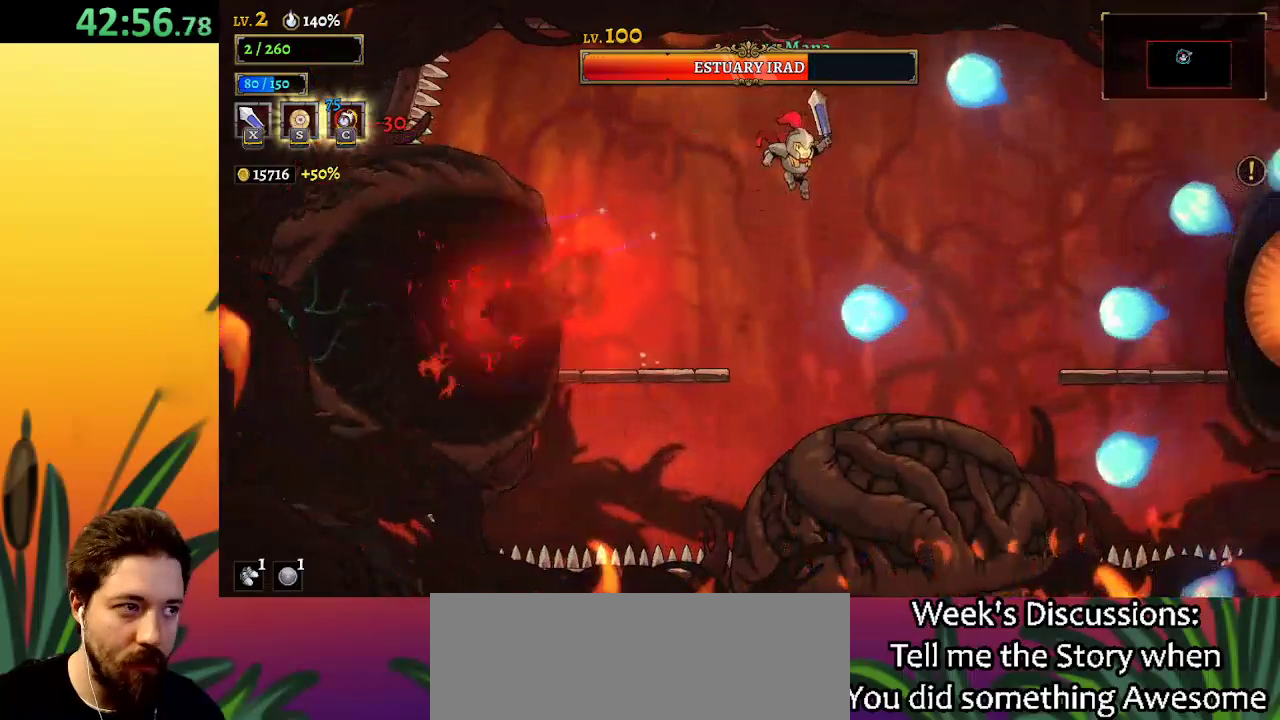
{"keys": ["right"], "events": [[150, "d", "down"], [300, "d", "up"]]}
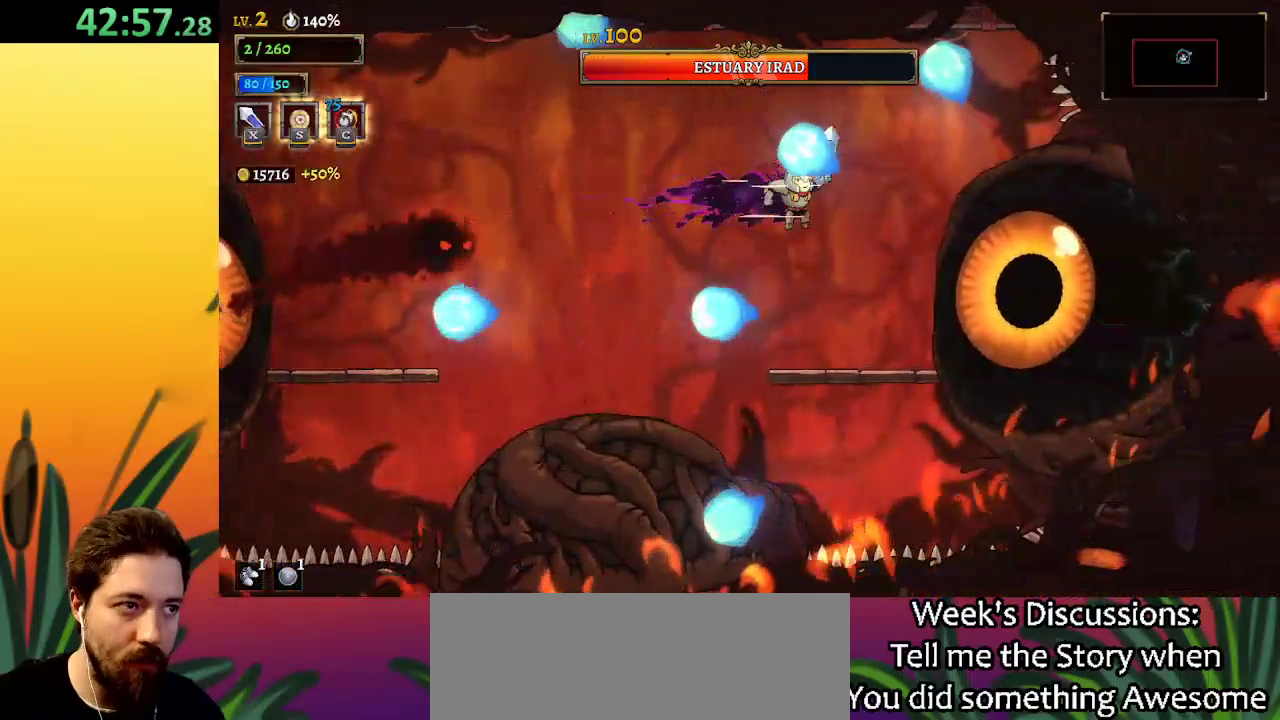
{"keys": [], "events": [[34, "x", "down"], [117, "x", "up"], [167, "right", "up"]]}
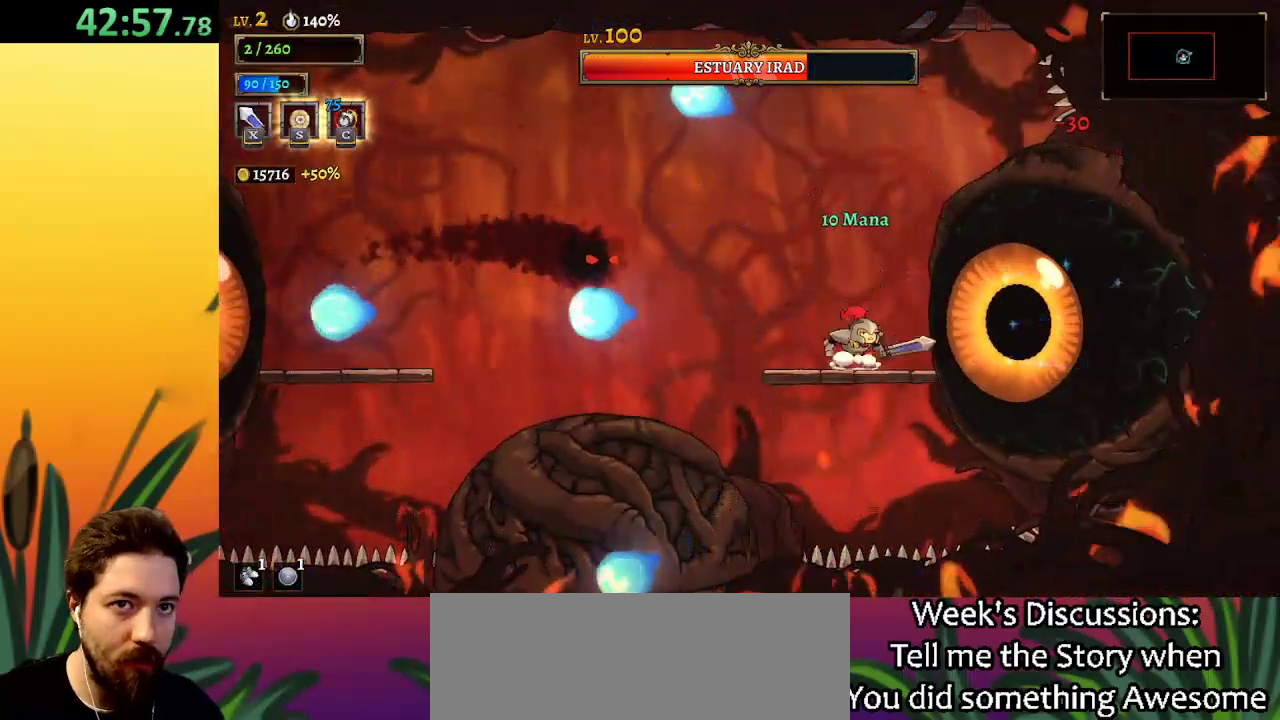
{"keys": ["down", "left"], "events": [[34, "x", "down"], [34, "z", "down"], [217, "left", "down"], [267, "x", "up"], [267, "z", "up"], [450, "down", "down"]]}
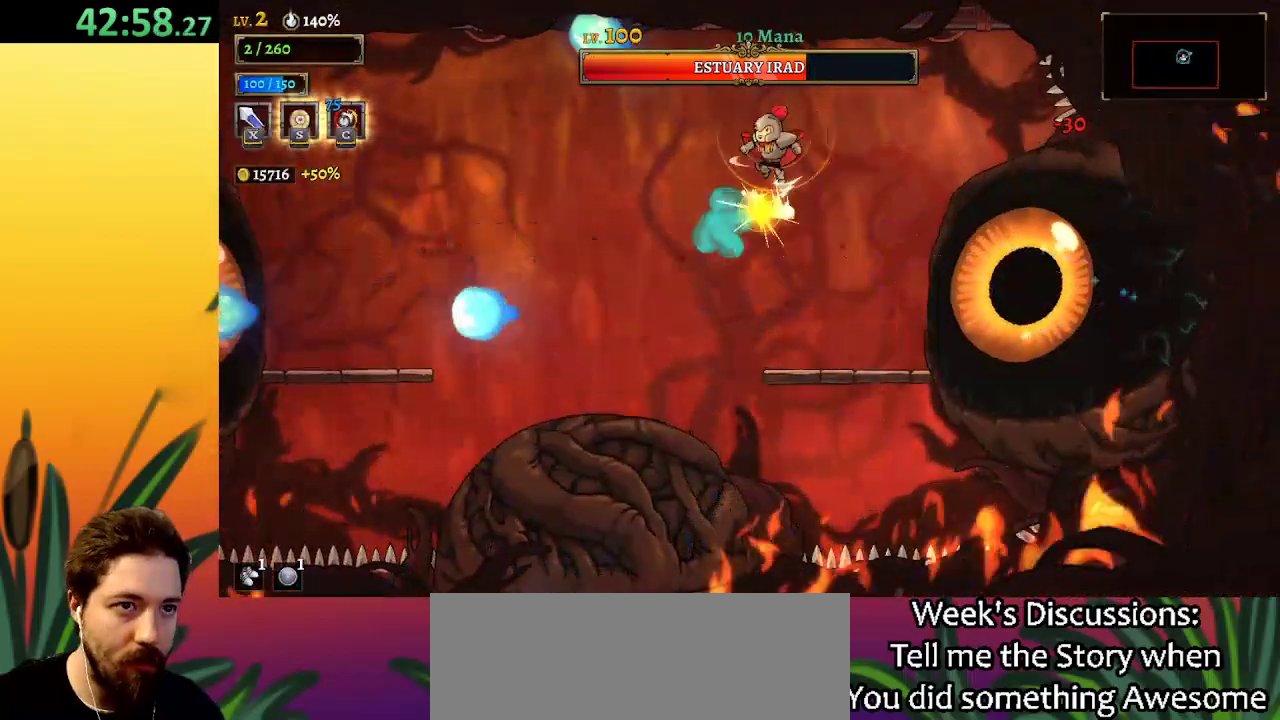
{"keys": [], "events": [[100, "down", "up"], [100, "left", "up"], [100, "right", "down"], [384, "right", "up"]]}
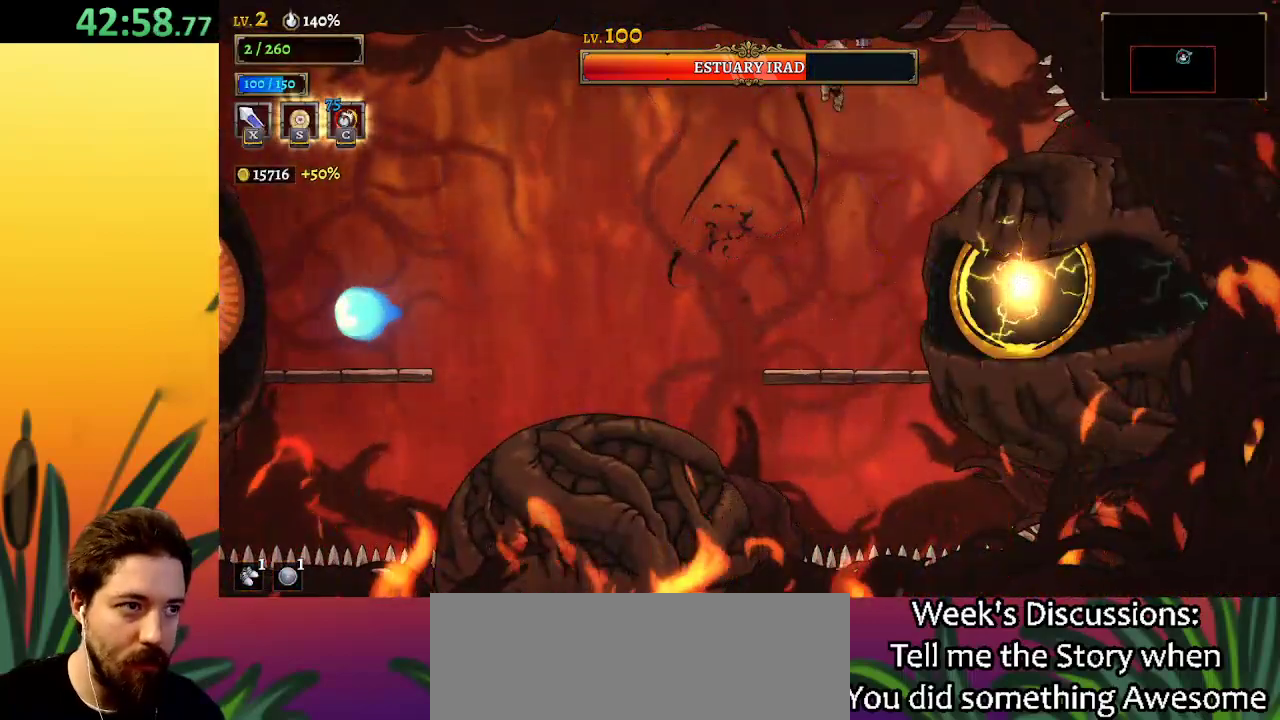
{"keys": ["left"], "events": [[17, "right", "down"], [117, "right", "up"], [117, "x", "down"], [200, "x", "up"], [250, "c", "down"], [350, "c", "up"], [400, "left", "down"]]}
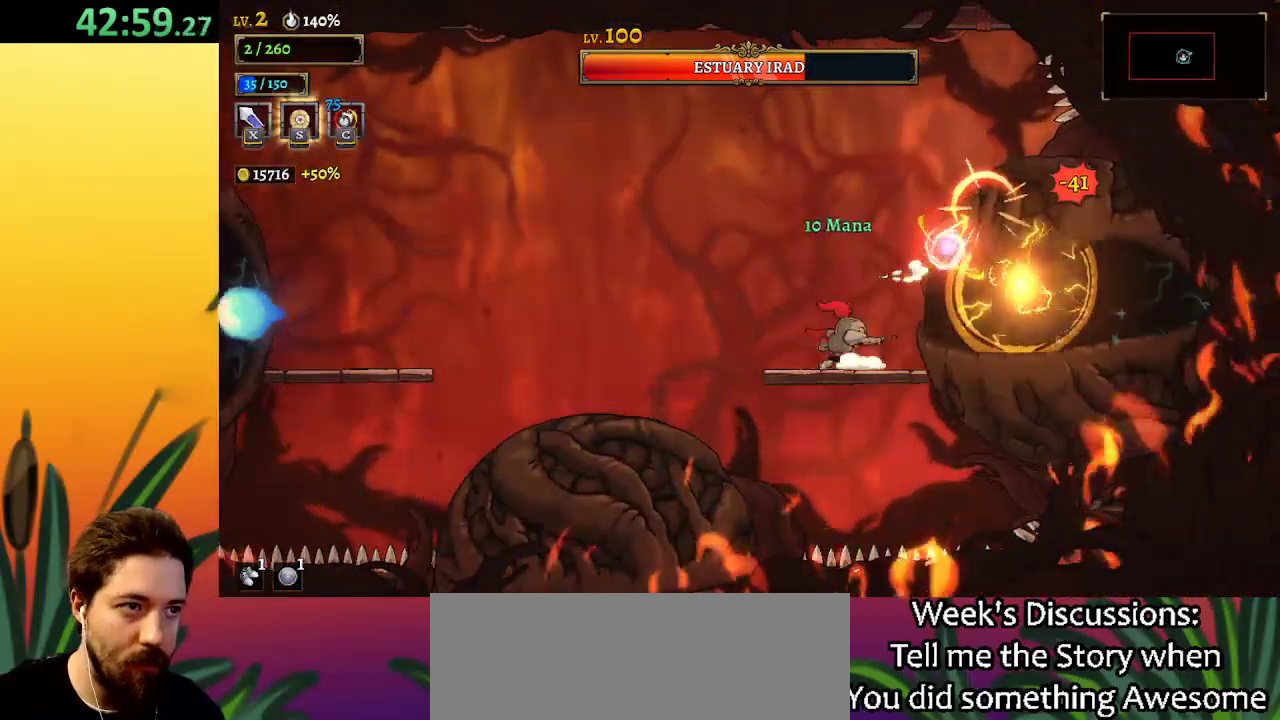
{"keys": [], "events": [[84, "left", "up"], [134, "right", "down"], [250, "right", "up"], [250, "x", "down"], [384, "x", "up"]]}
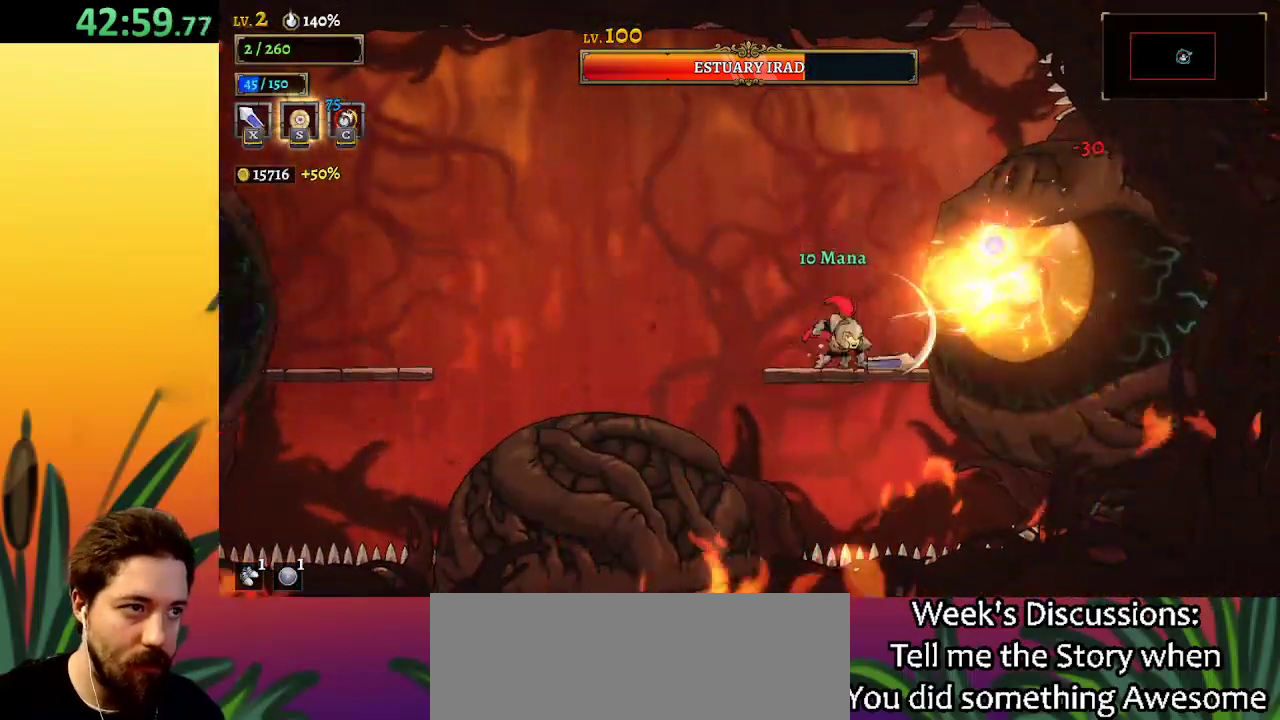
{"keys": ["down"], "events": [[34, "z", "down"], [350, "z", "up"], [400, "down", "down"]]}
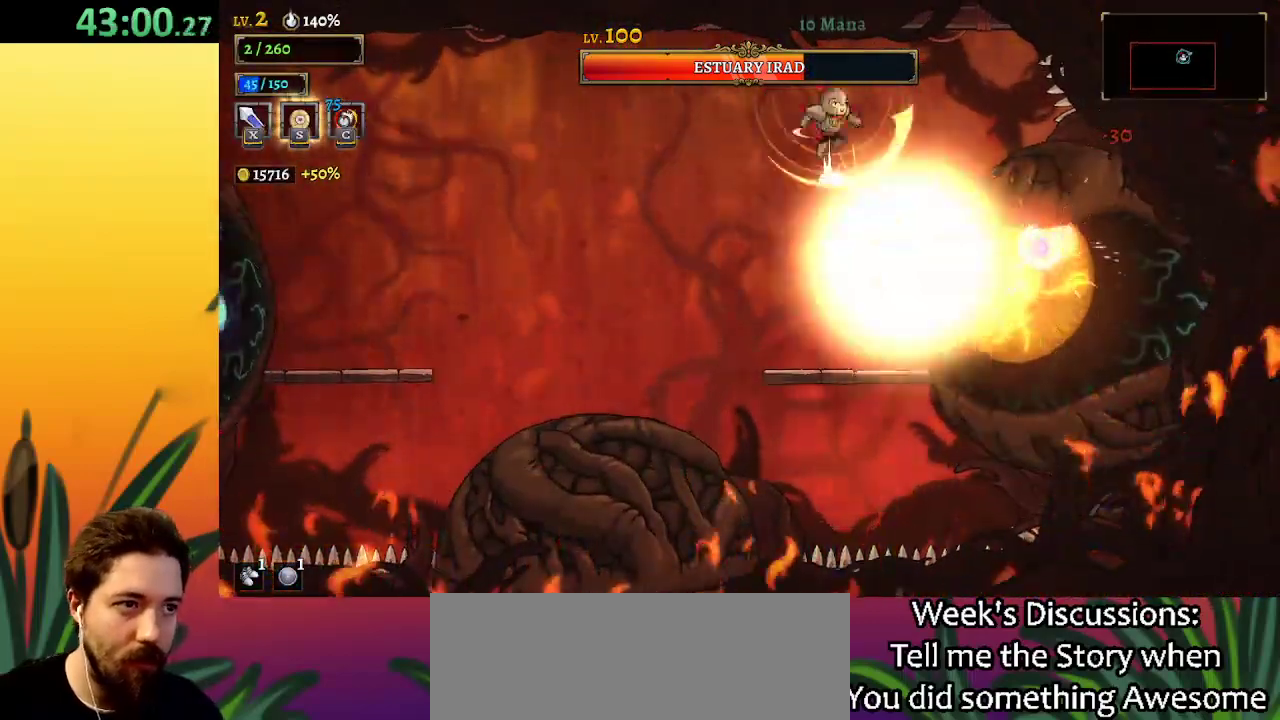
{"keys": [], "events": [[50, "down", "up"], [367, "x", "down"], [484, "x", "up"]]}